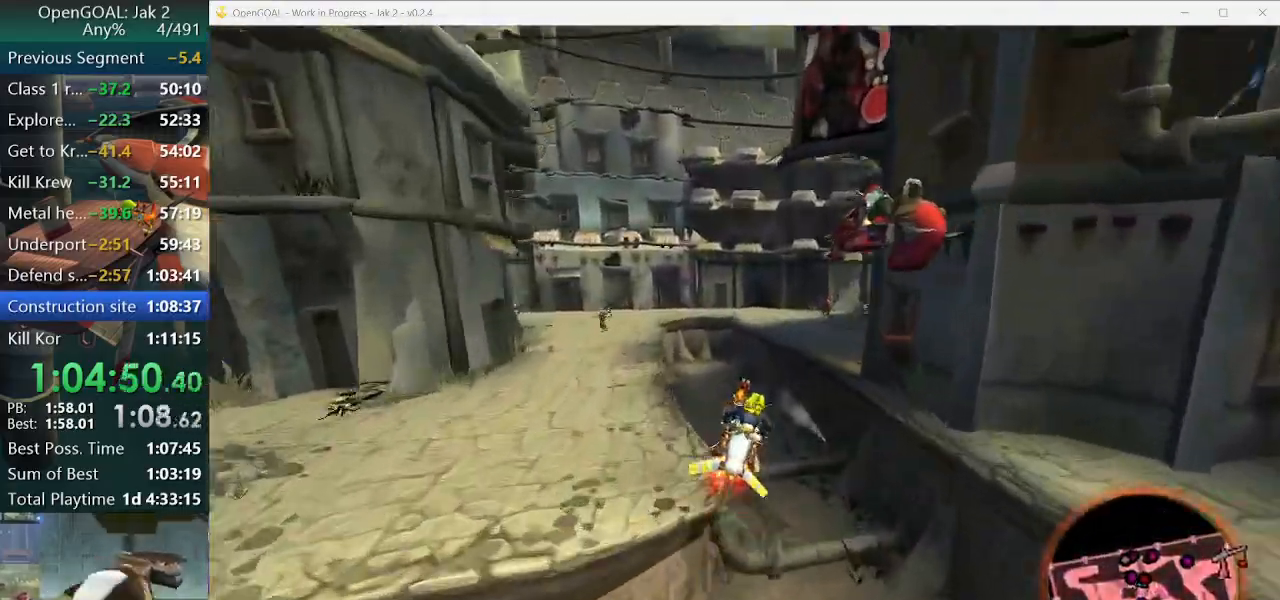
Gameplay with a controller (PlayStation layout); each line is a JSON object with the inputs held at the frame after it (dt_ms = milliseconds from this image to that frame). "events" lists button and stick changes between this image and that frame as [ms after this image, input, new state], when the widget could be followed in between. Not read: L2 L3 R3.
{"dt_ms": 500, "buttons": ["CROSS"], "left_stick": "down-right", "right_stick": "center", "events": [[200, "left_stick", "down-right"]]}
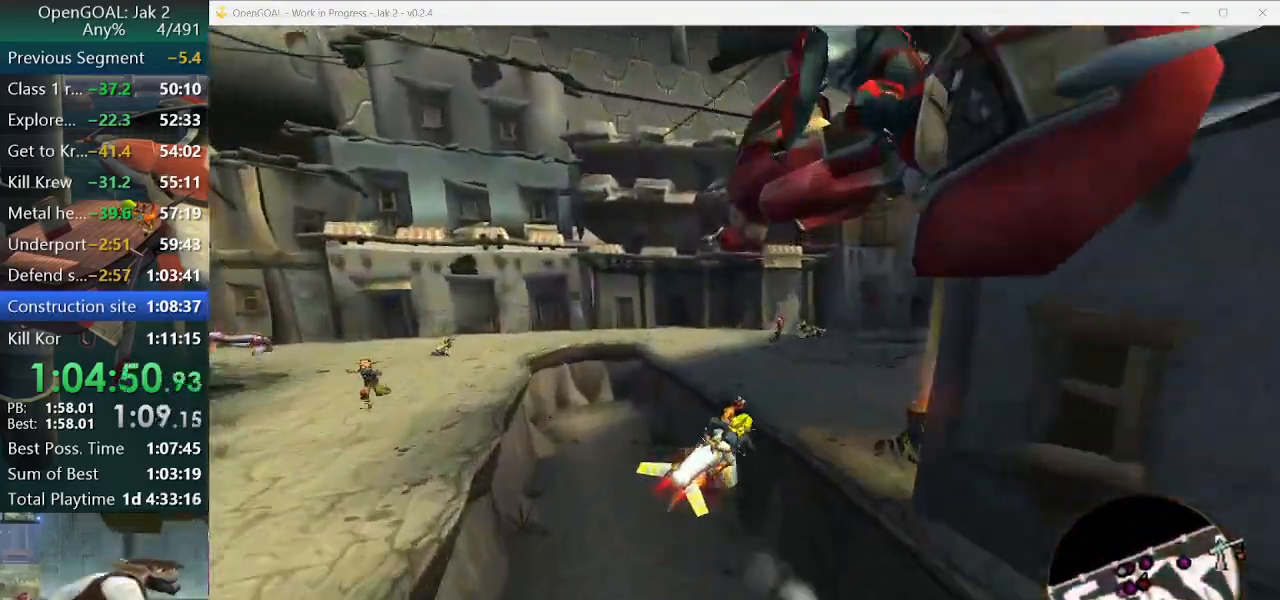
{"dt_ms": 500, "buttons": ["CROSS"], "left_stick": "right", "right_stick": "center", "events": [[100, "left_stick", "right"], [200, "right_stick", "up-right"], [467, "right_stick", "center"]]}
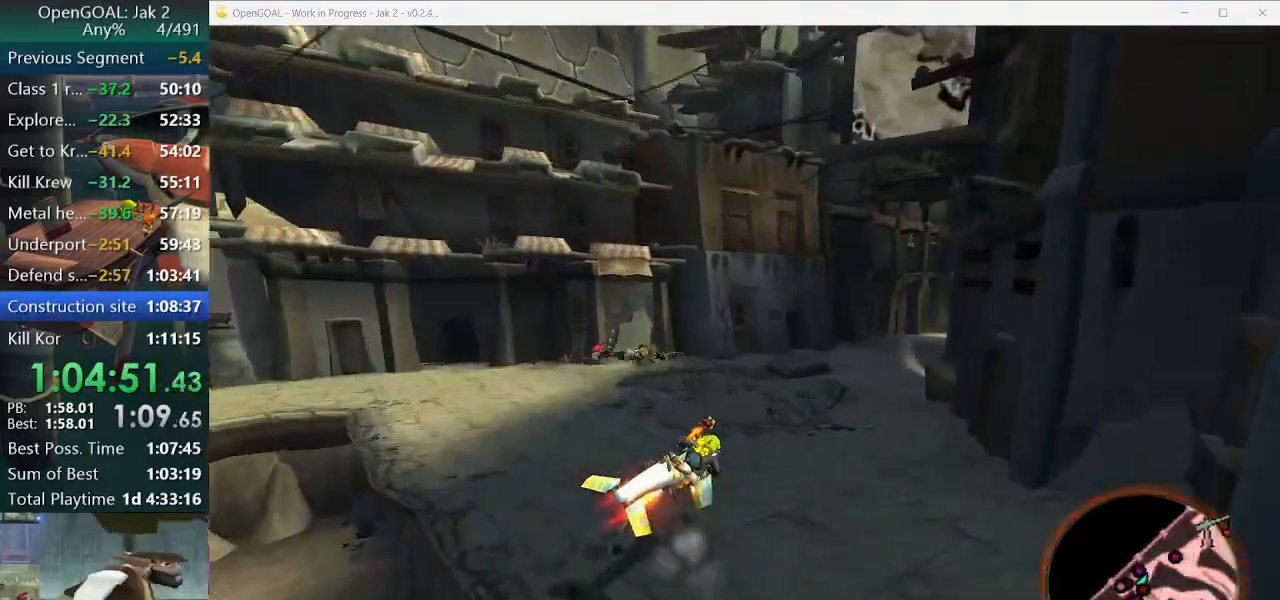
{"dt_ms": 500, "buttons": ["CROSS"], "left_stick": "right", "right_stick": "center", "events": [[333, "left_stick", "up-right"], [467, "left_stick", "right"]]}
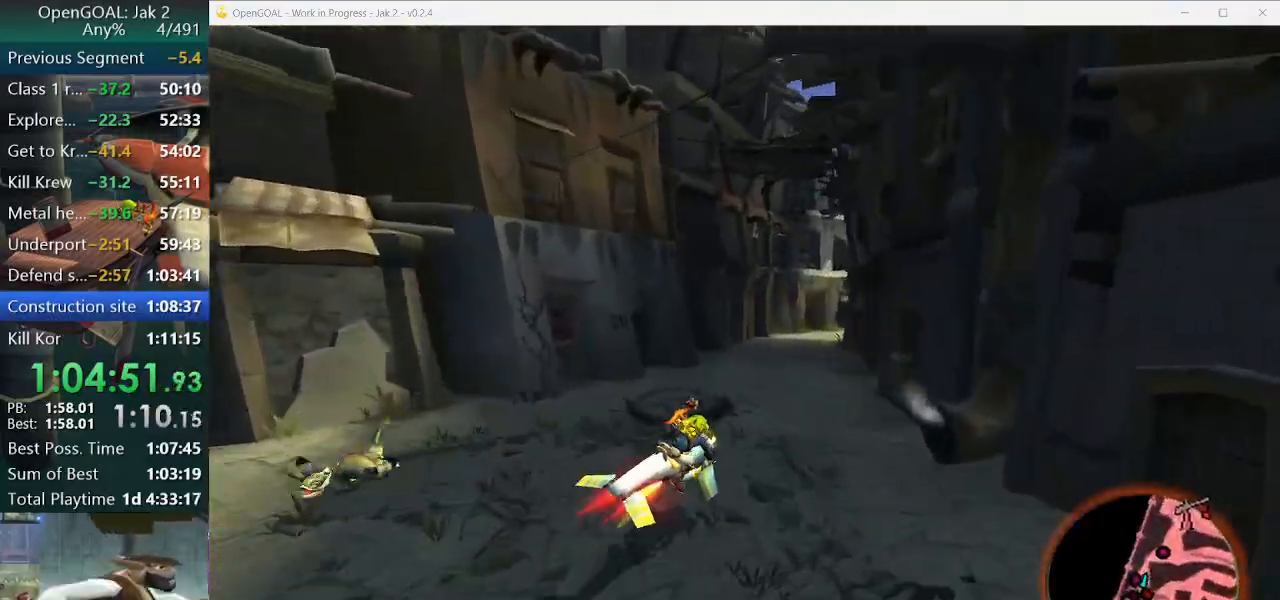
{"dt_ms": 500, "buttons": ["CROSS"], "left_stick": "center", "right_stick": "center", "events": [[167, "left_stick", "center"], [233, "left_stick", "left"], [400, "left_stick", "center"]]}
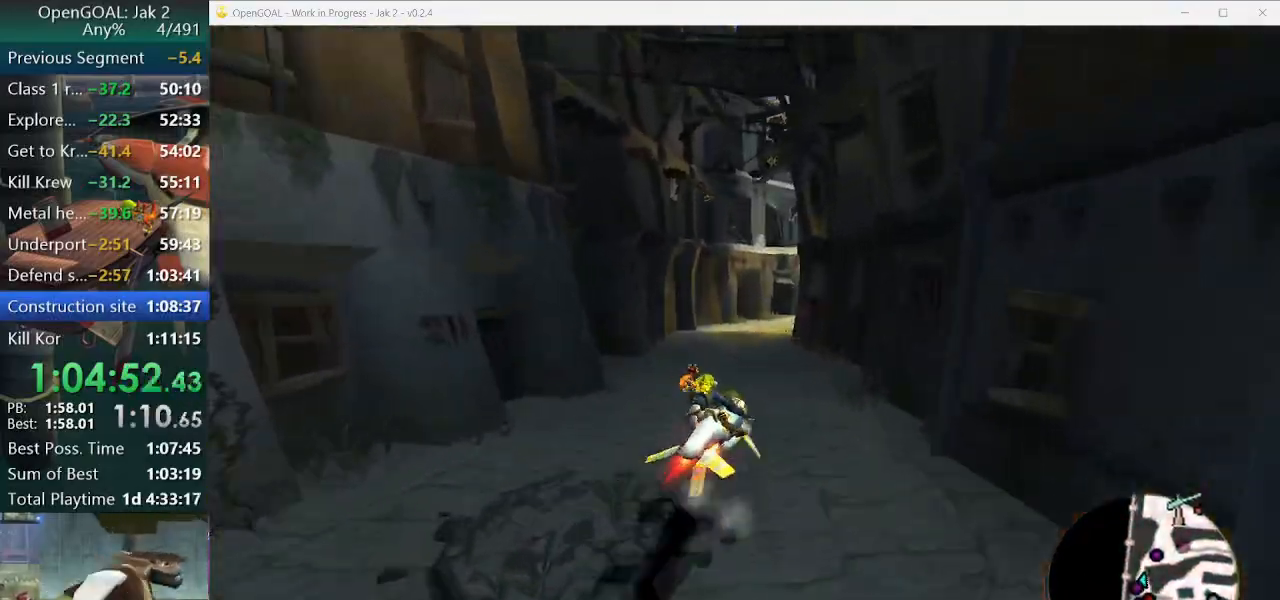
{"dt_ms": 500, "buttons": ["CROSS"], "left_stick": "left", "right_stick": "center", "events": [[367, "left_stick", "left"]]}
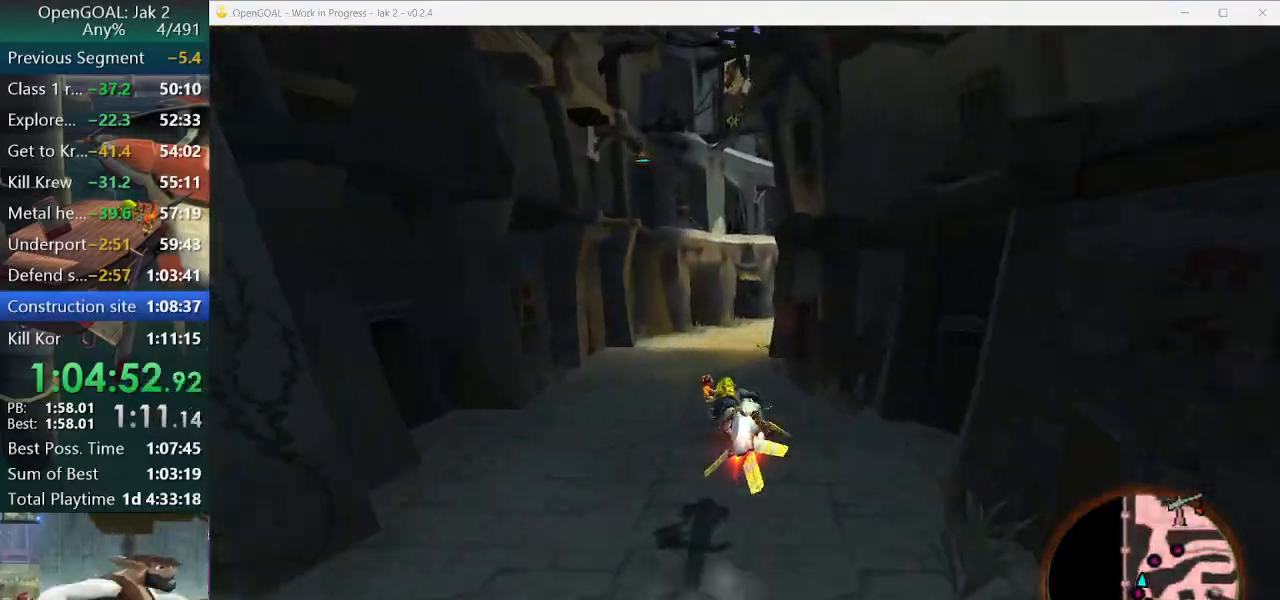
{"dt_ms": 500, "buttons": ["CROSS", "CIRCLE"], "left_stick": "right", "right_stick": "center", "events": [[200, "CIRCLE", "down"], [200, "CROSS", "up"], [233, "left_stick", "center"], [300, "left_stick", "right"], [333, "CIRCLE", "up"], [500, "CIRCLE", "down"], [500, "CROSS", "down"]]}
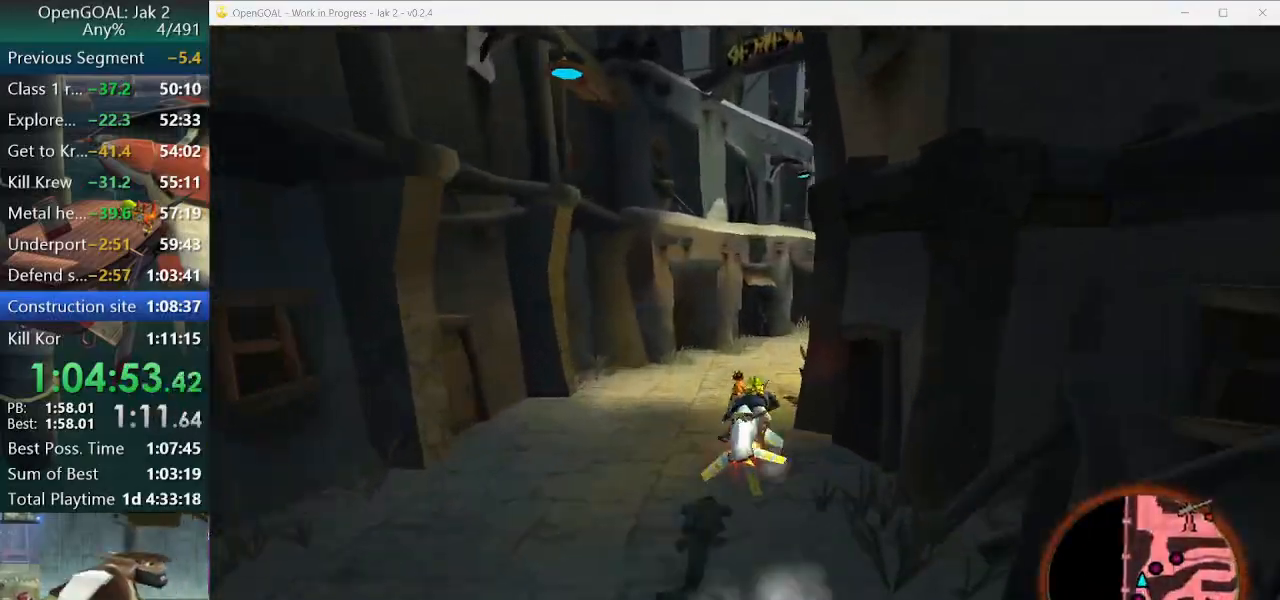
{"dt_ms": 500, "buttons": ["CROSS"], "left_stick": "right", "right_stick": "center", "events": [[200, "CIRCLE", "up"]]}
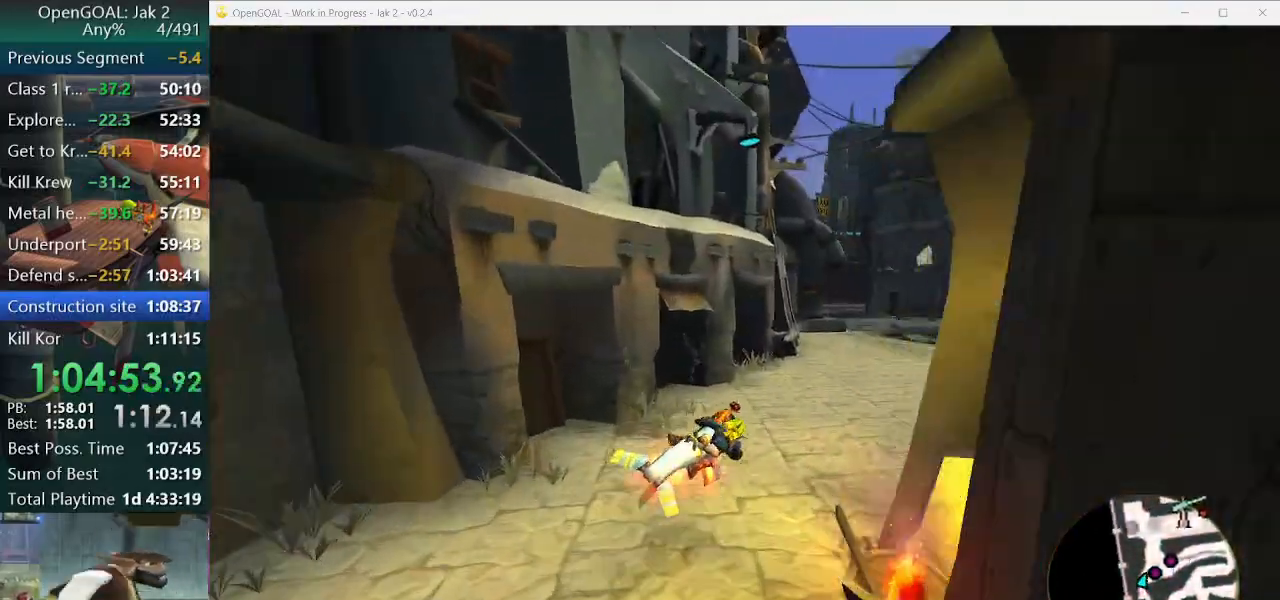
{"dt_ms": 500, "buttons": ["CROSS"], "left_stick": "left", "right_stick": "down", "events": [[233, "left_stick", "center"], [433, "right_stick", "down"], [467, "left_stick", "left"]]}
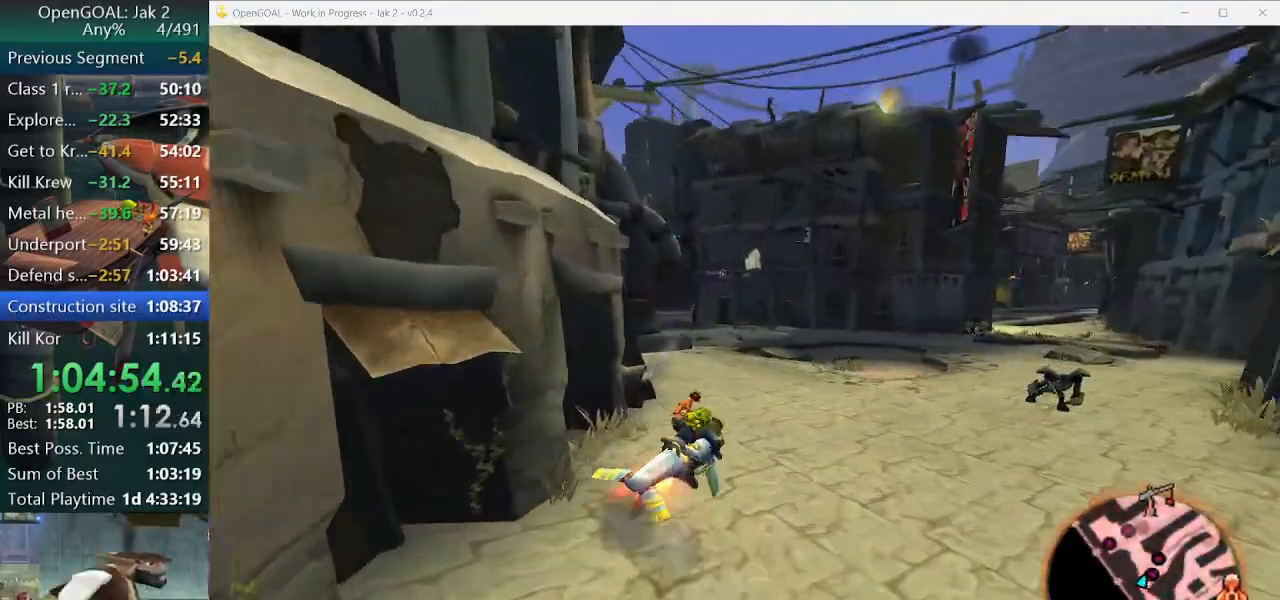
{"dt_ms": 500, "buttons": ["CROSS"], "left_stick": "center", "right_stick": "up", "events": [[33, "right_stick", "center"], [300, "right_stick", "up"], [500, "left_stick", "center"]]}
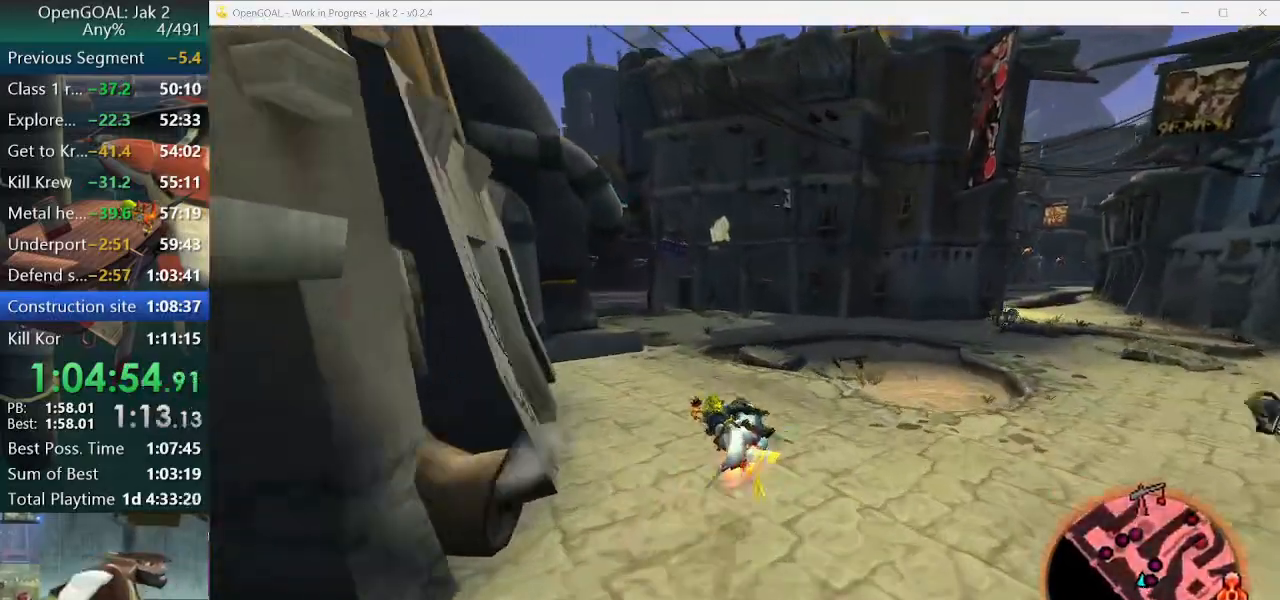
{"dt_ms": 500, "buttons": ["CROSS"], "left_stick": "left", "right_stick": "center", "events": [[33, "right_stick", "center"], [67, "left_stick", "left"]]}
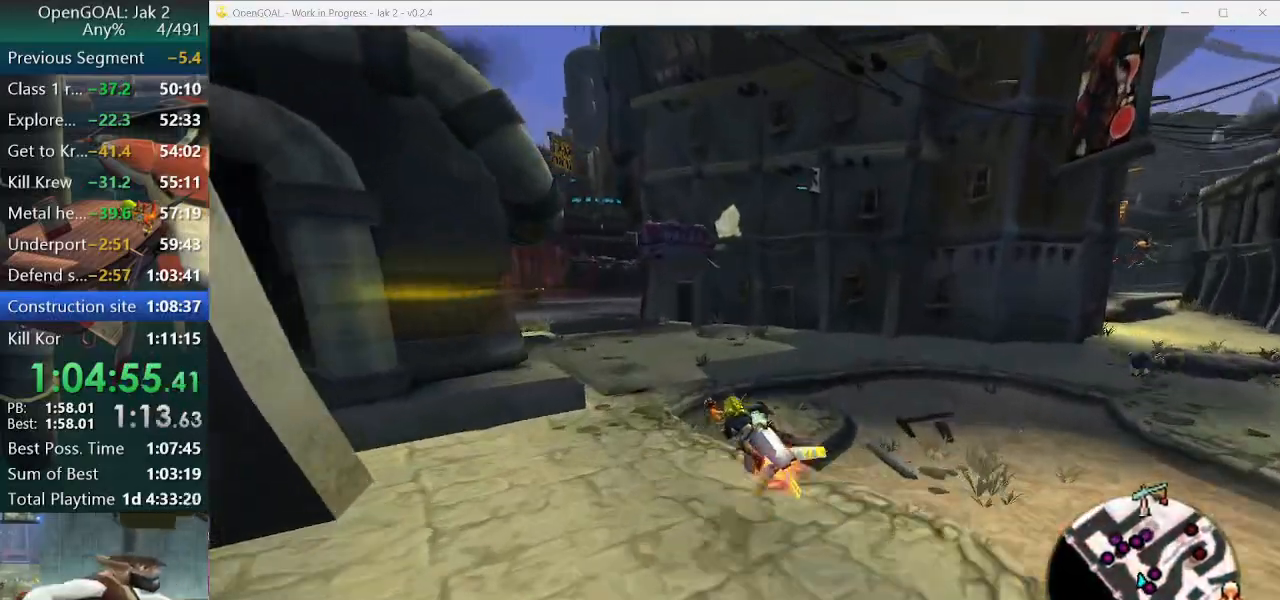
{"dt_ms": 1000, "buttons": ["CROSS"], "left_stick": "center", "right_stick": "center"}
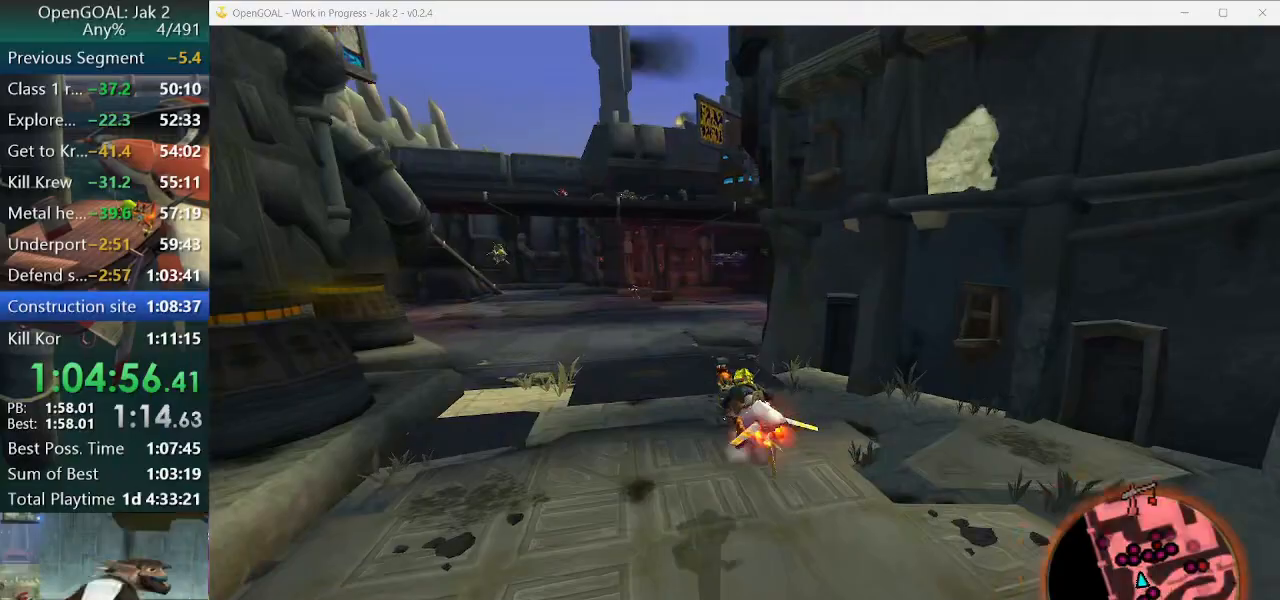
{"dt_ms": 500, "buttons": ["CROSS"], "left_stick": "right", "right_stick": "center", "events": [[167, "left_stick", "right"]]}
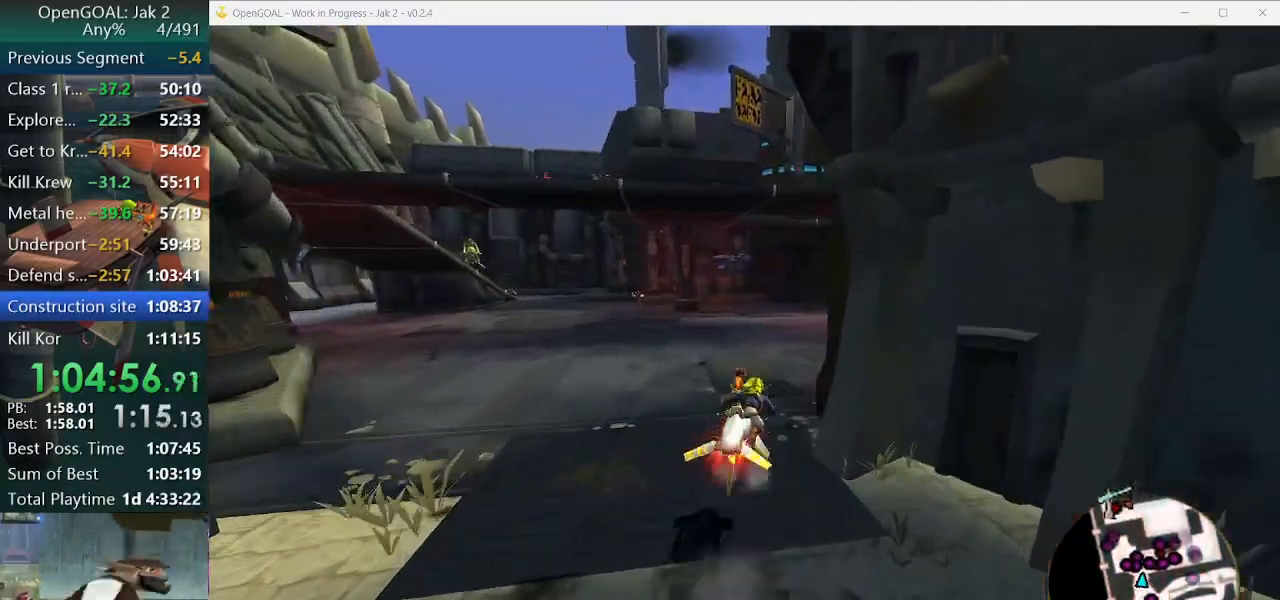
{"dt_ms": 500, "buttons": ["CROSS"], "left_stick": "right", "right_stick": "center", "events": [[200, "left_stick", "center"], [267, "left_stick", "right"]]}
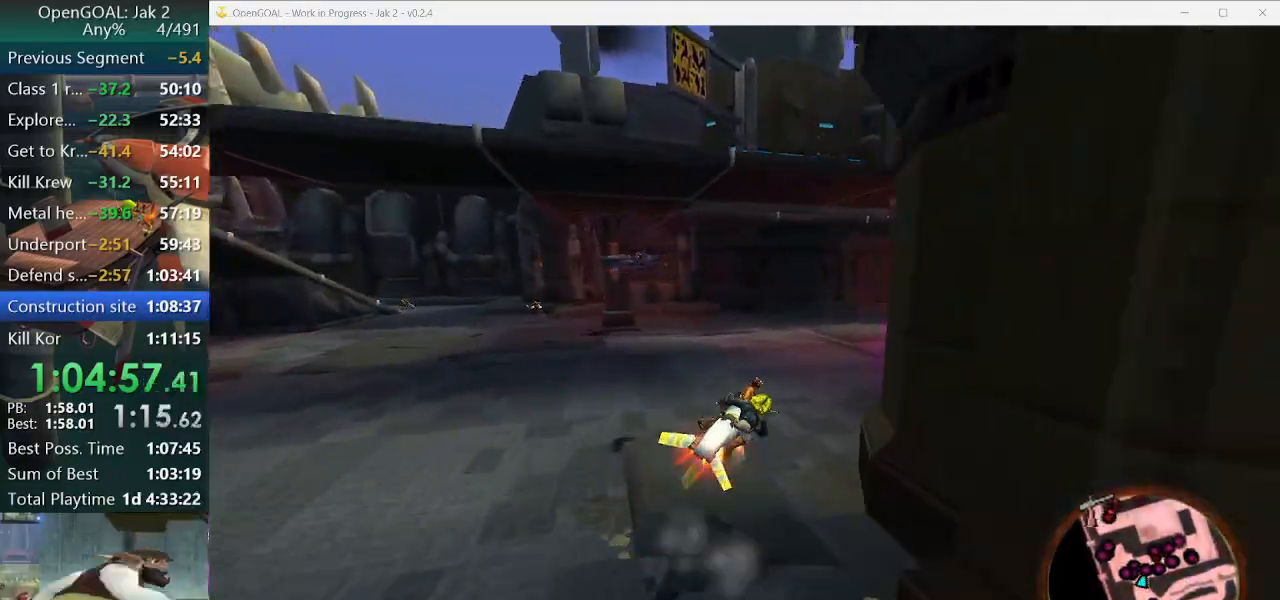
{"dt_ms": 500, "buttons": ["CROSS"], "left_stick": "left", "right_stick": "center", "events": [[367, "left_stick", "center"], [433, "left_stick", "left"]]}
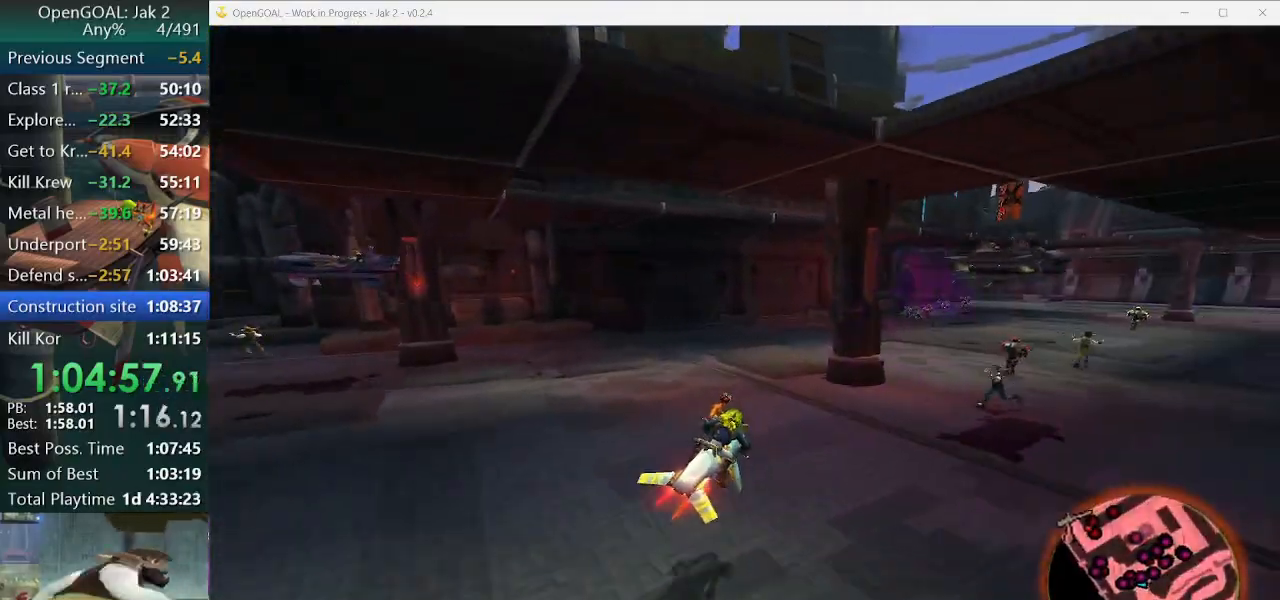
{"dt_ms": 500, "buttons": ["CROSS"], "left_stick": "right", "right_stick": "center", "events": [[33, "left_stick", "center"], [333, "left_stick", "right"]]}
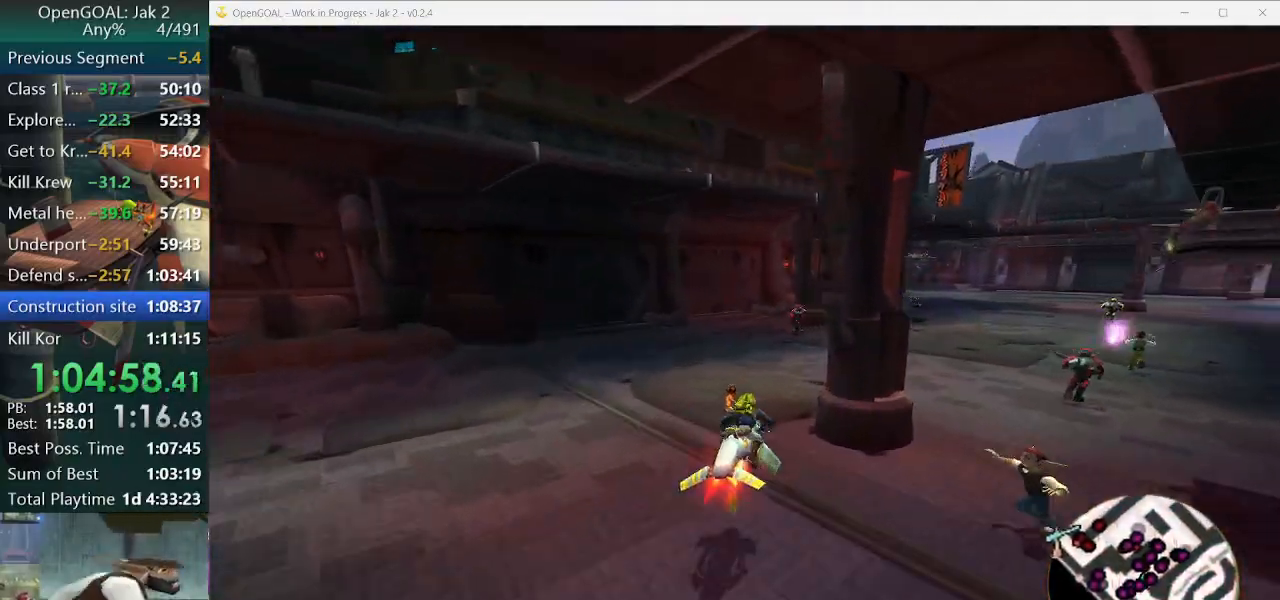
{"dt_ms": 500, "buttons": ["CROSS"], "left_stick": "right", "right_stick": "center", "events": []}